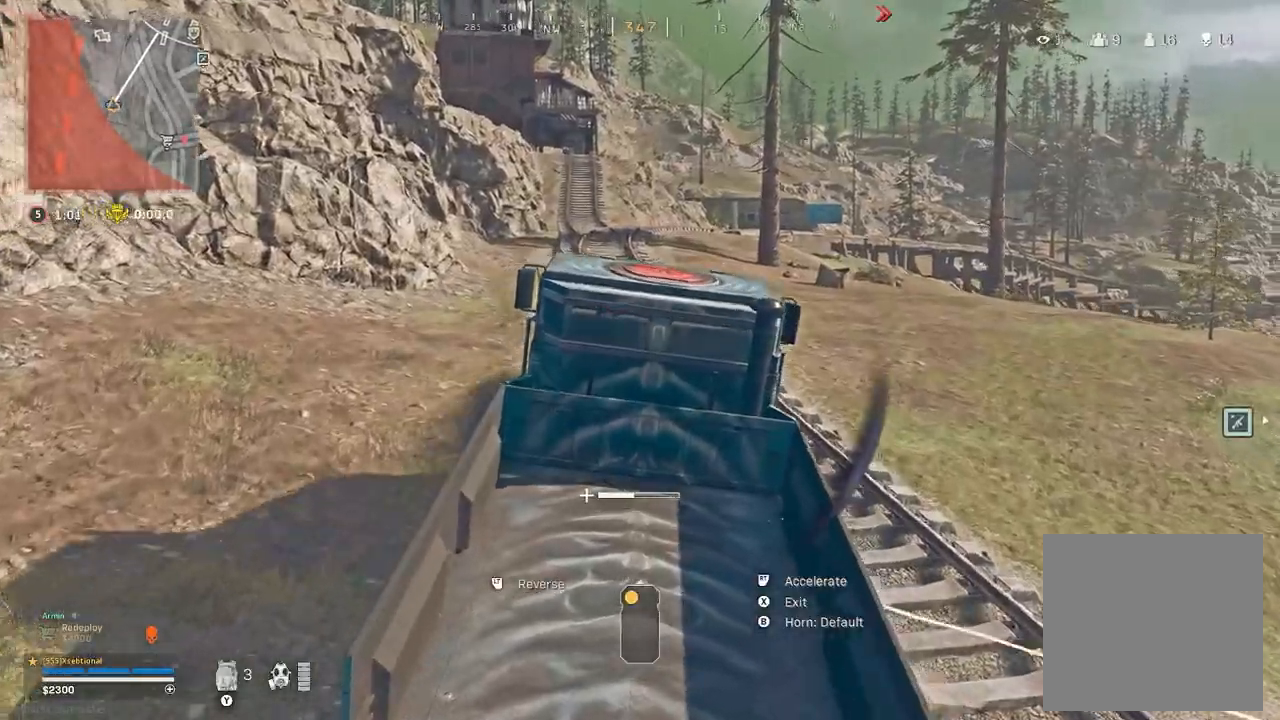
Gameplay with a controller (Xbox layout); each line is a JSON object with the inputs held at the frame after it. "button_events" lists button changes between this image and that frame as [ms after this image, input, new state], when the widget could be followed in between (sticks are given only as held states). Not read: SHARE.
{"buttons": ["R2"], "left_stick": "up-left", "right_stick": "center", "button_events": []}
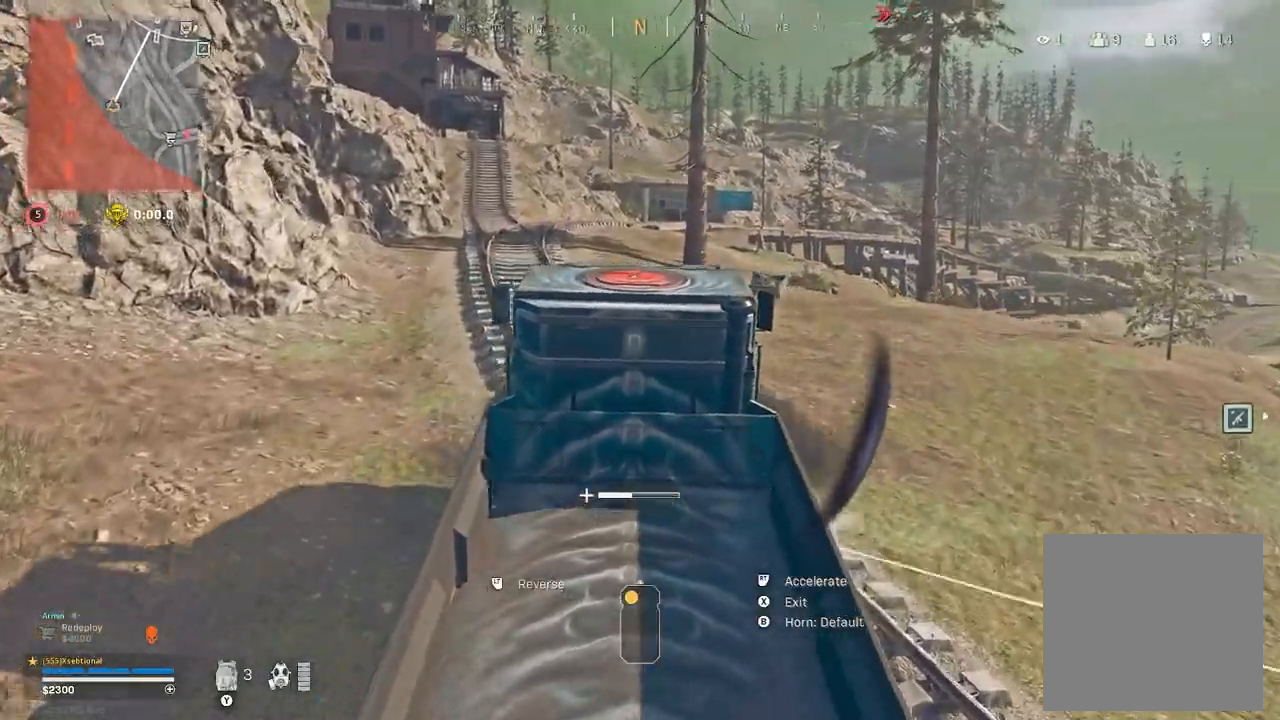
{"buttons": ["R2"], "left_stick": "up-right", "right_stick": "center", "button_events": []}
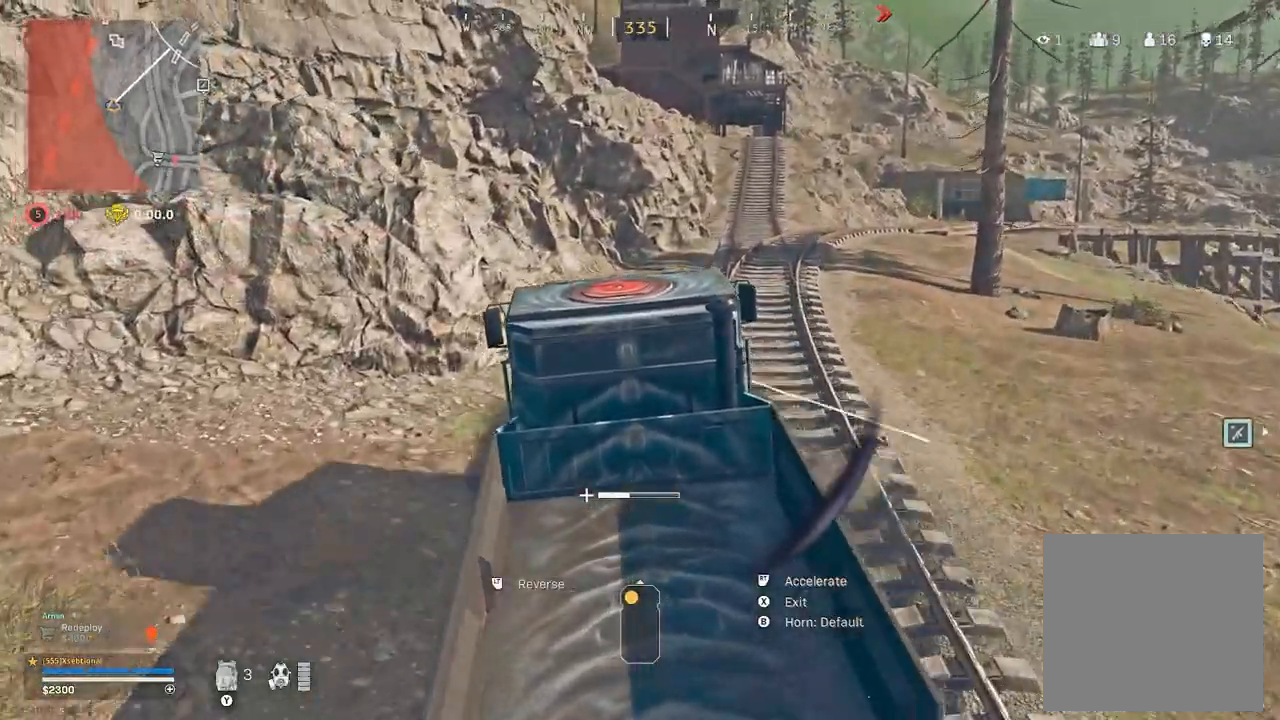
{"buttons": ["R2"], "left_stick": "up-right", "right_stick": "center", "button_events": []}
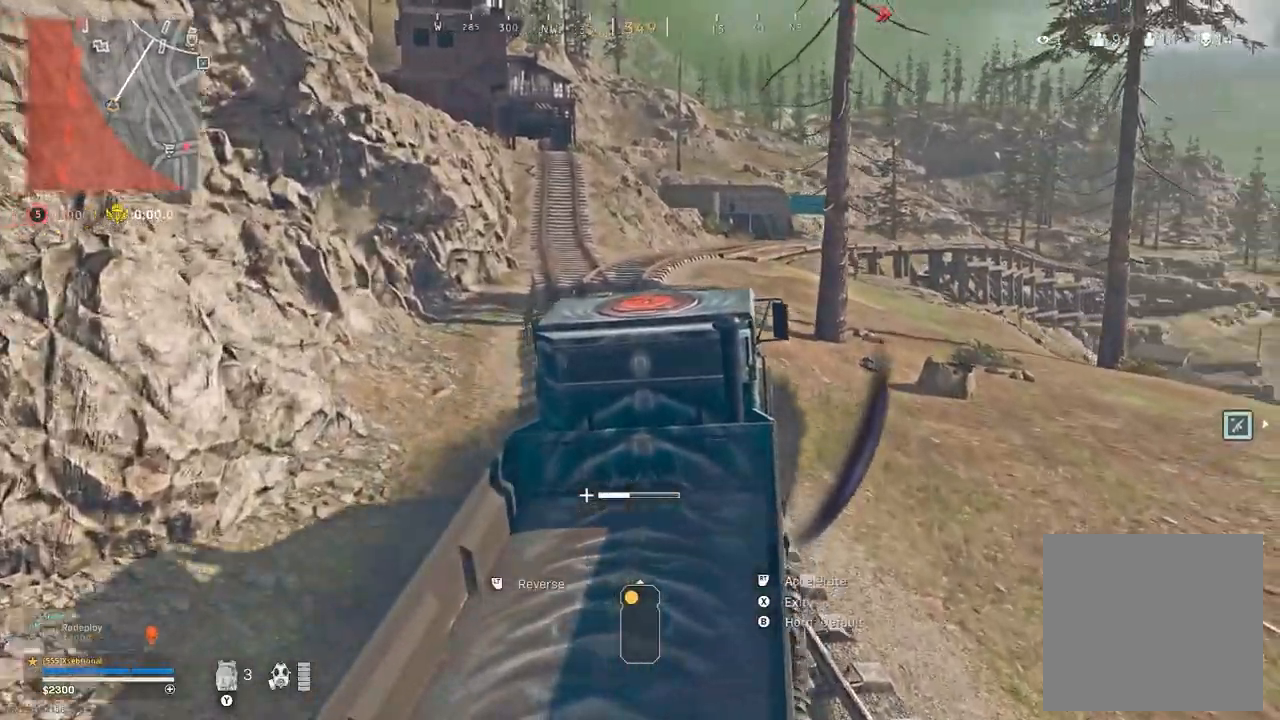
{"buttons": ["R2"], "left_stick": "up-right", "right_stick": "center", "button_events": []}
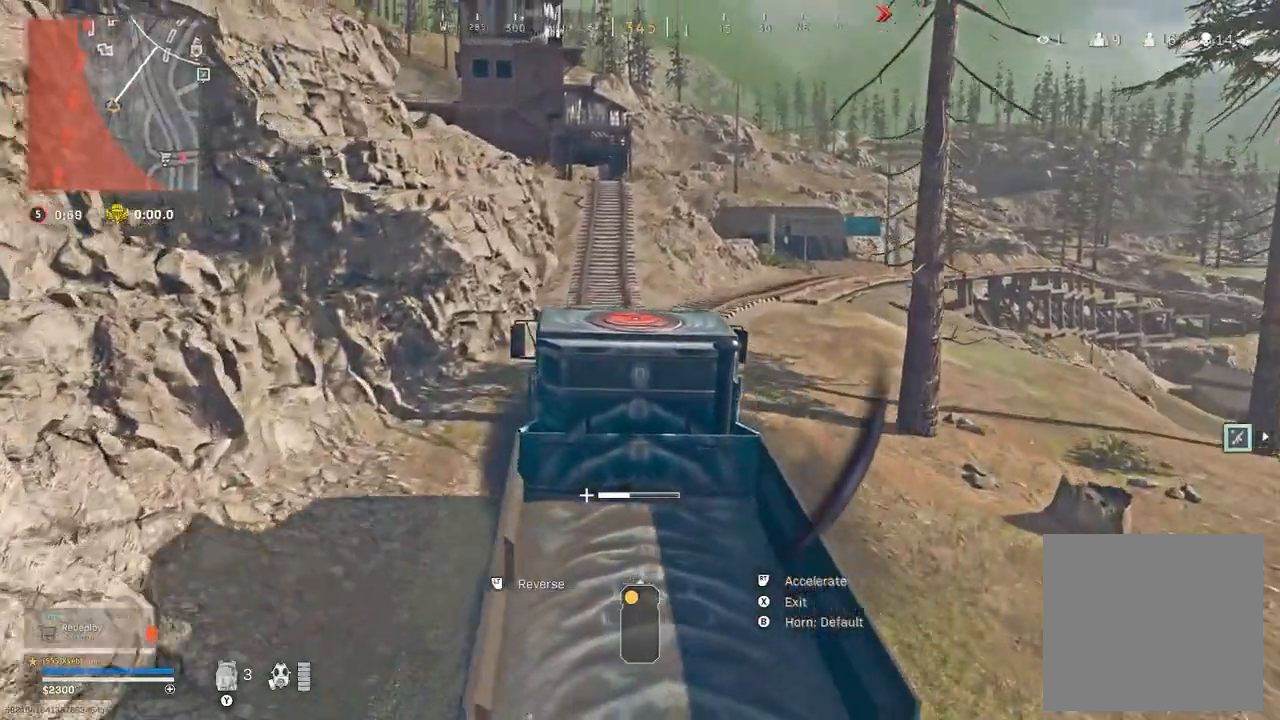
{"buttons": ["R2"], "left_stick": "up-left", "right_stick": "center", "button_events": []}
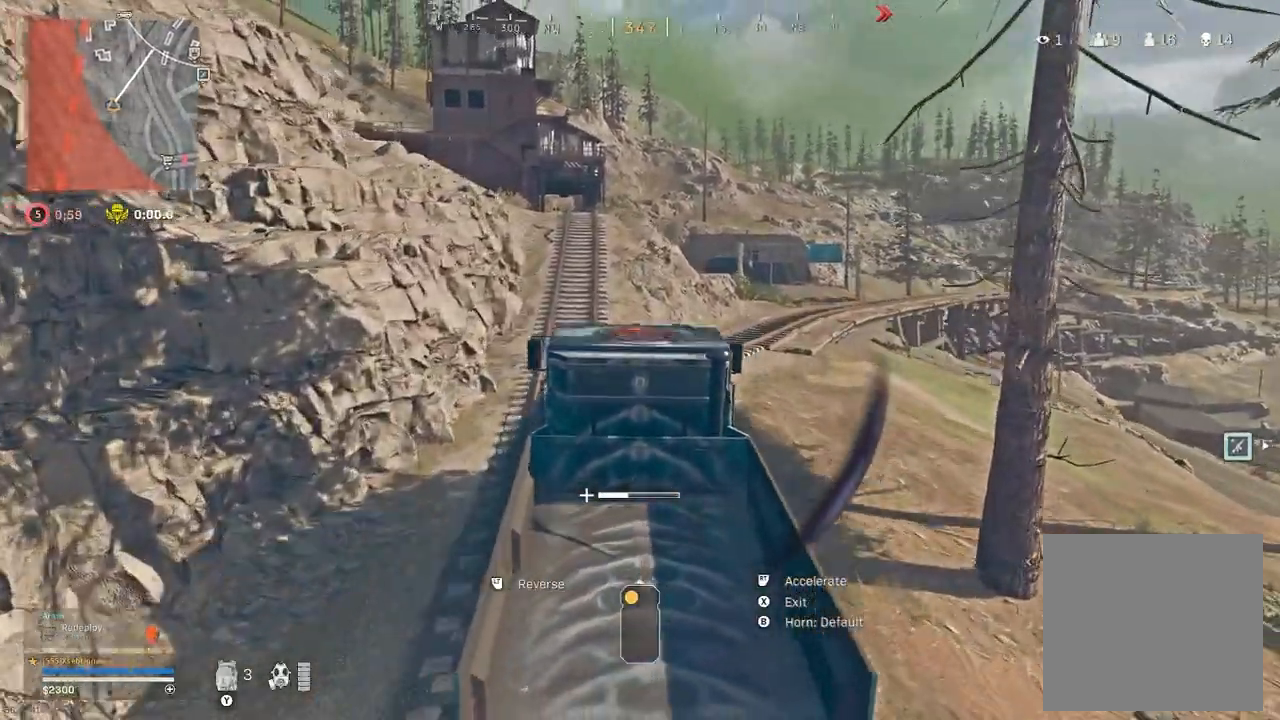
{"buttons": ["R2"], "left_stick": "up-left", "right_stick": "center", "button_events": []}
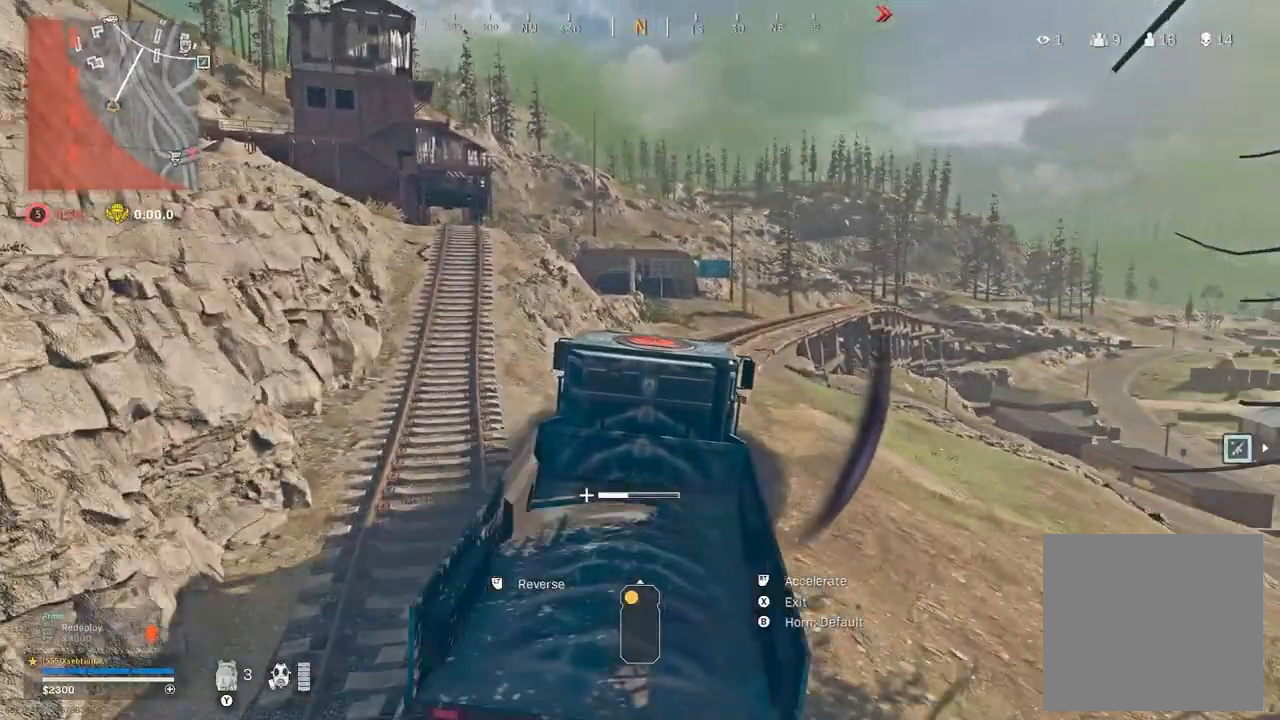
{"buttons": ["R2"], "left_stick": "up-left", "right_stick": "center", "button_events": []}